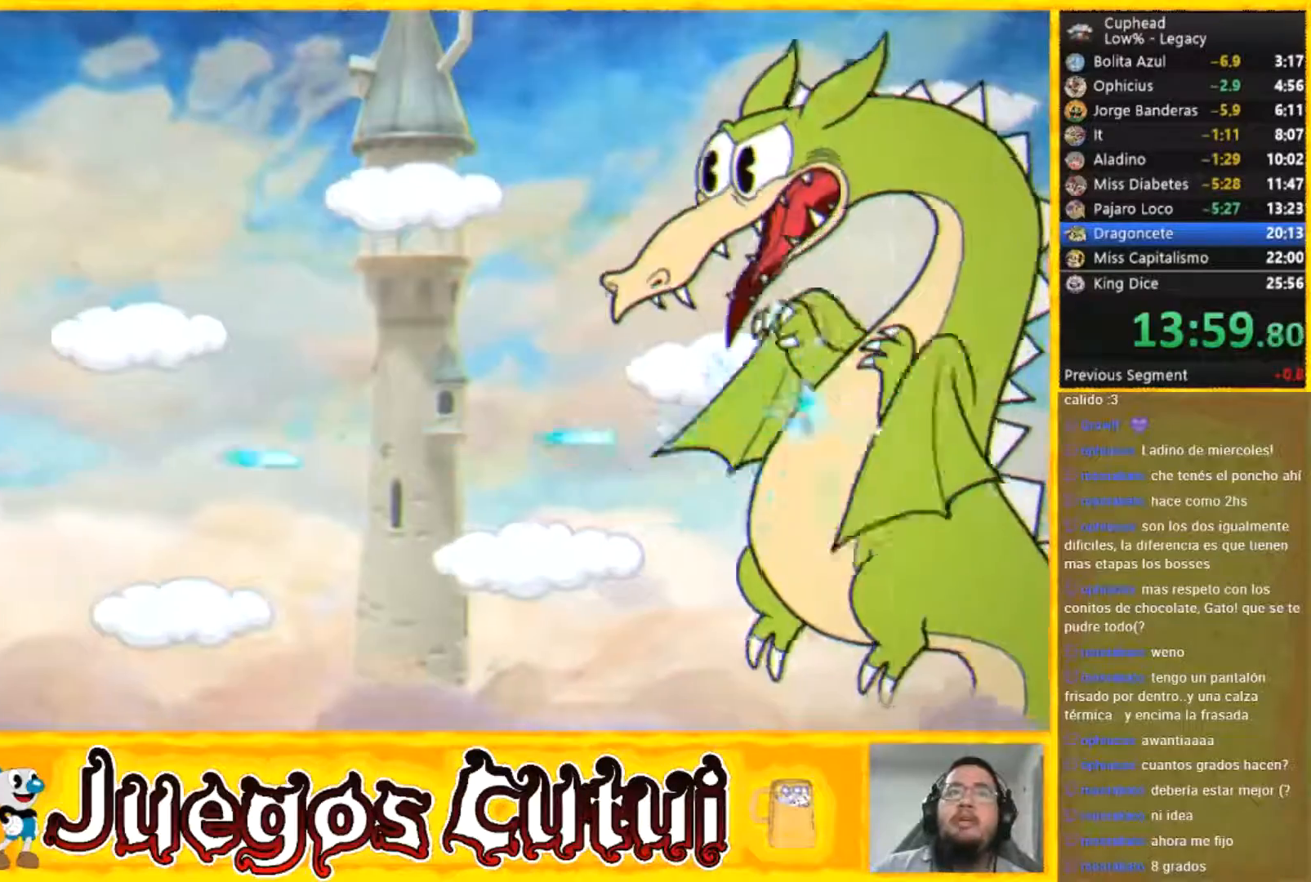
Gameplay with a controller (Xbox layout); each line is a JSON object with the inputs held at the frame after it. "events" lists button and stick changes between this image and that frame as [ms after this image, input, new state], when the widget could be followed in between. Not read: A L1 L3 R3 right_stick.
{"buttons": [], "left_stick": "right", "events": [[100, "left_stick", "right"]]}
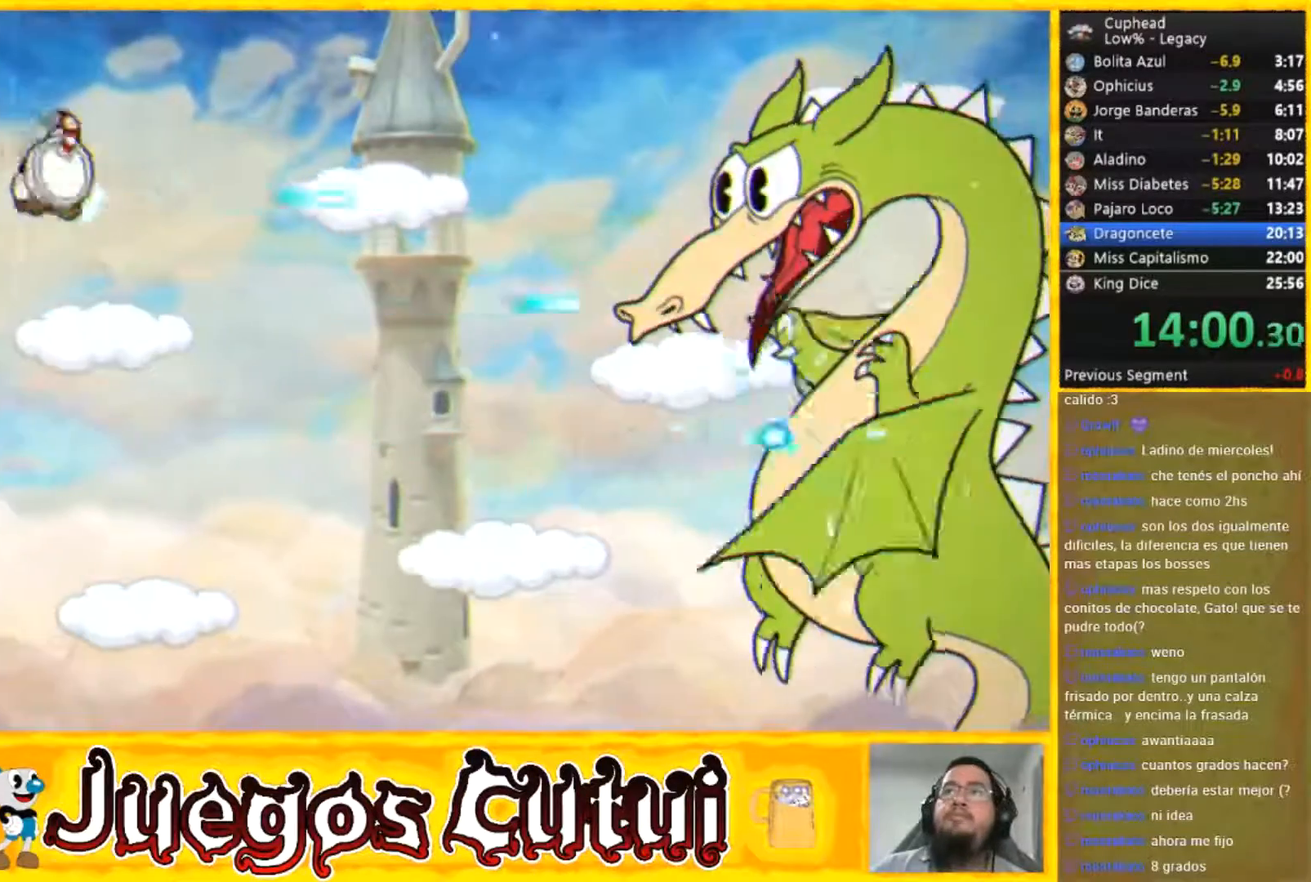
{"buttons": [], "left_stick": "center", "events": [[67, "left_stick", "center"]]}
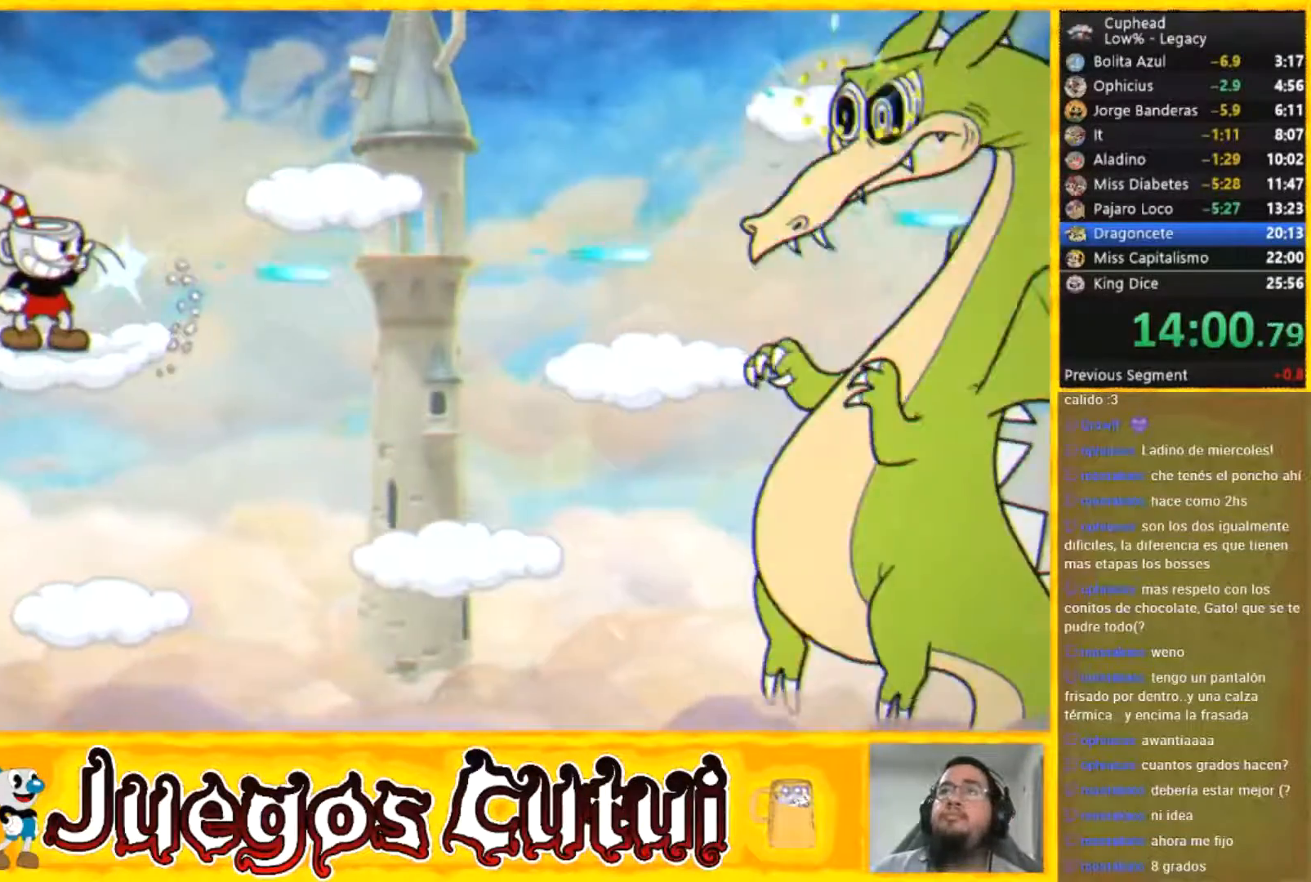
{"buttons": [], "left_stick": "center", "events": []}
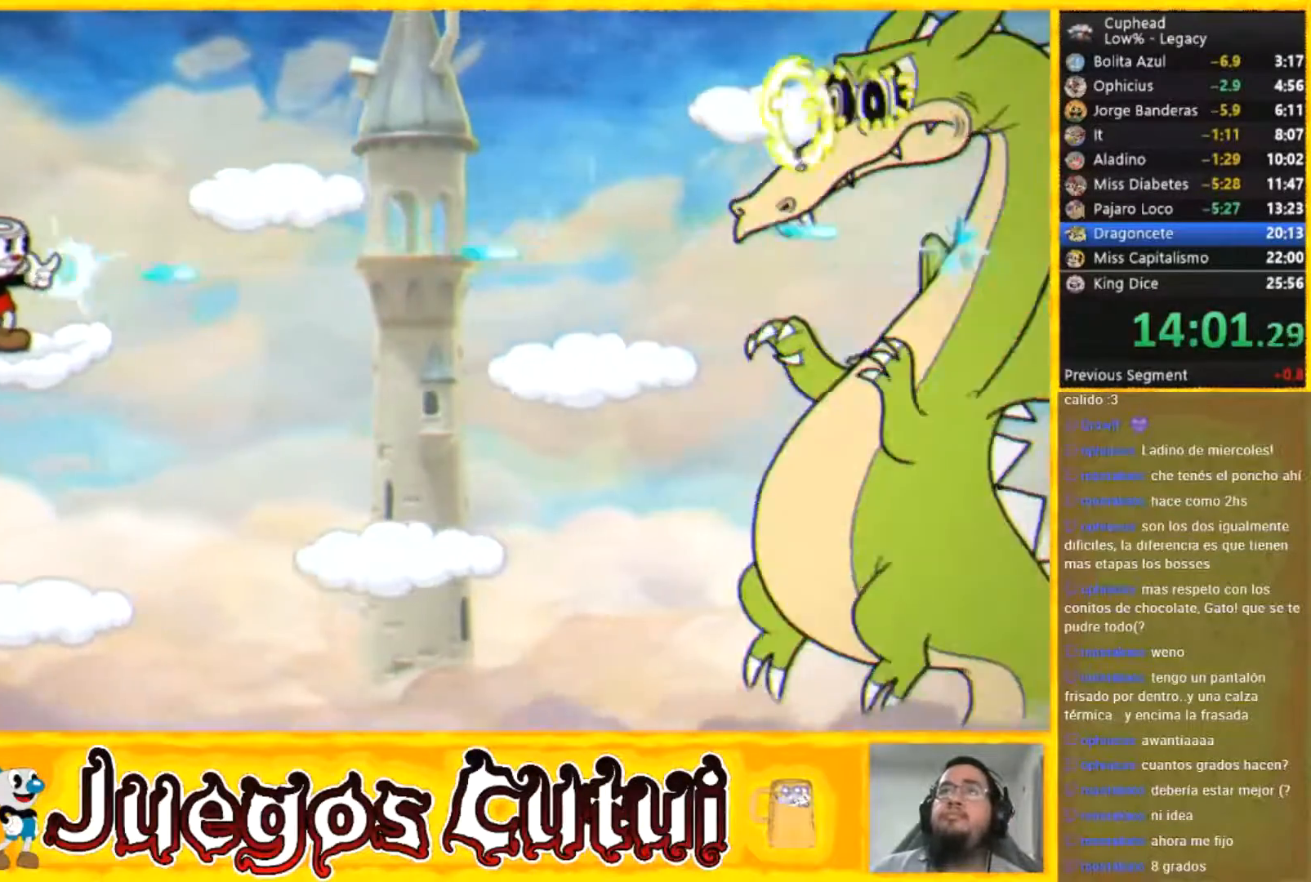
{"buttons": [], "left_stick": "right", "events": [[367, "left_stick", "right"]]}
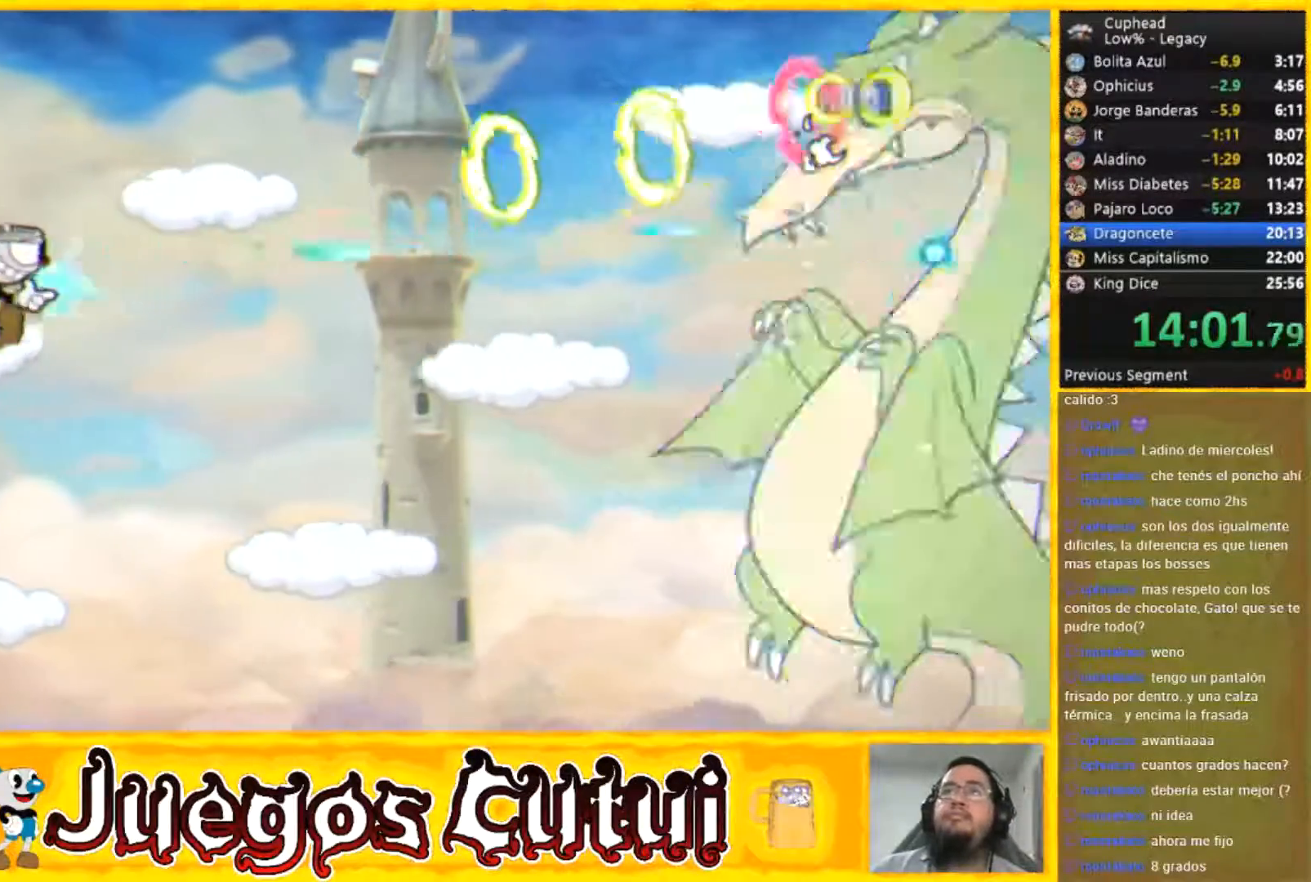
{"buttons": [], "left_stick": "right", "events": []}
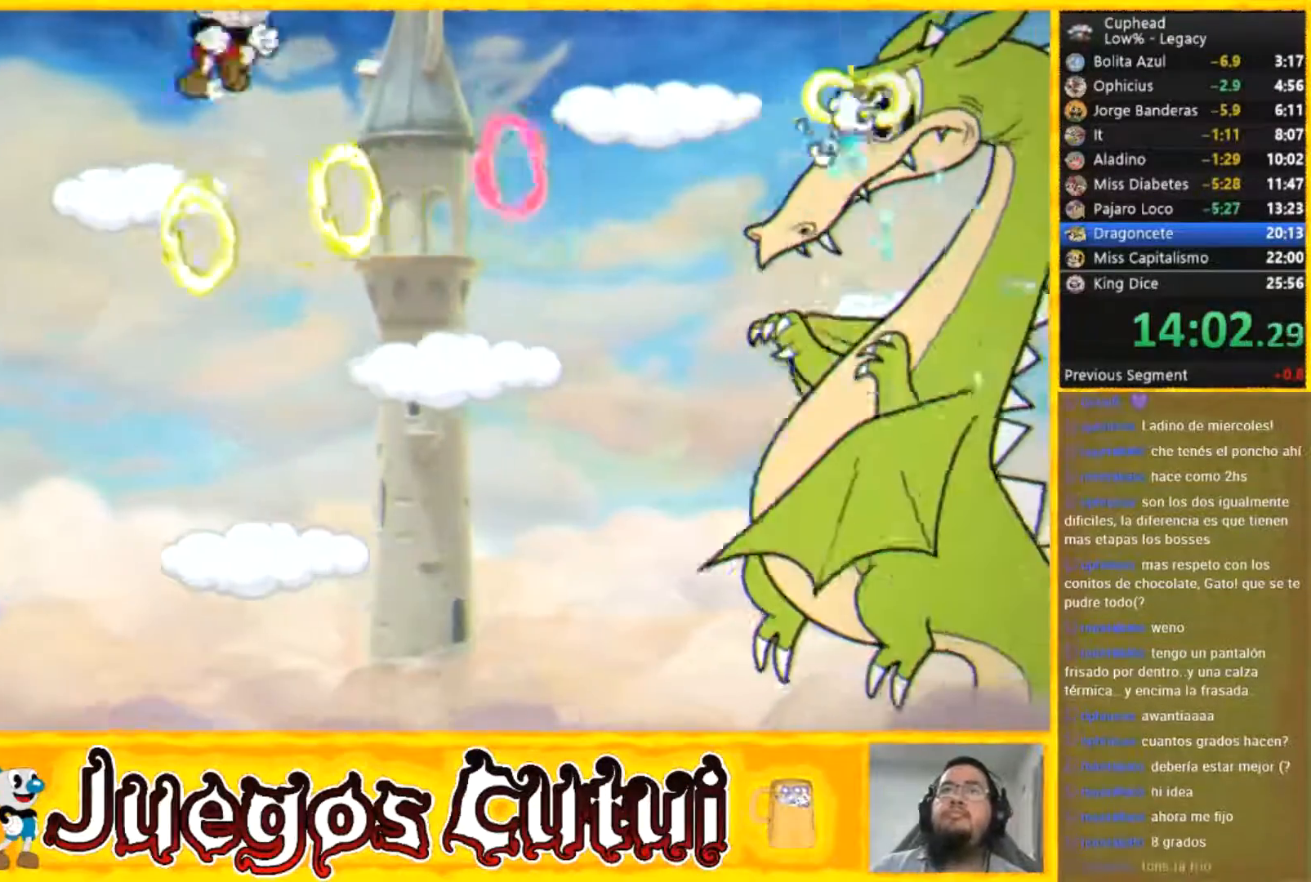
{"buttons": [], "left_stick": "left", "events": [[200, "left_stick", "left"]]}
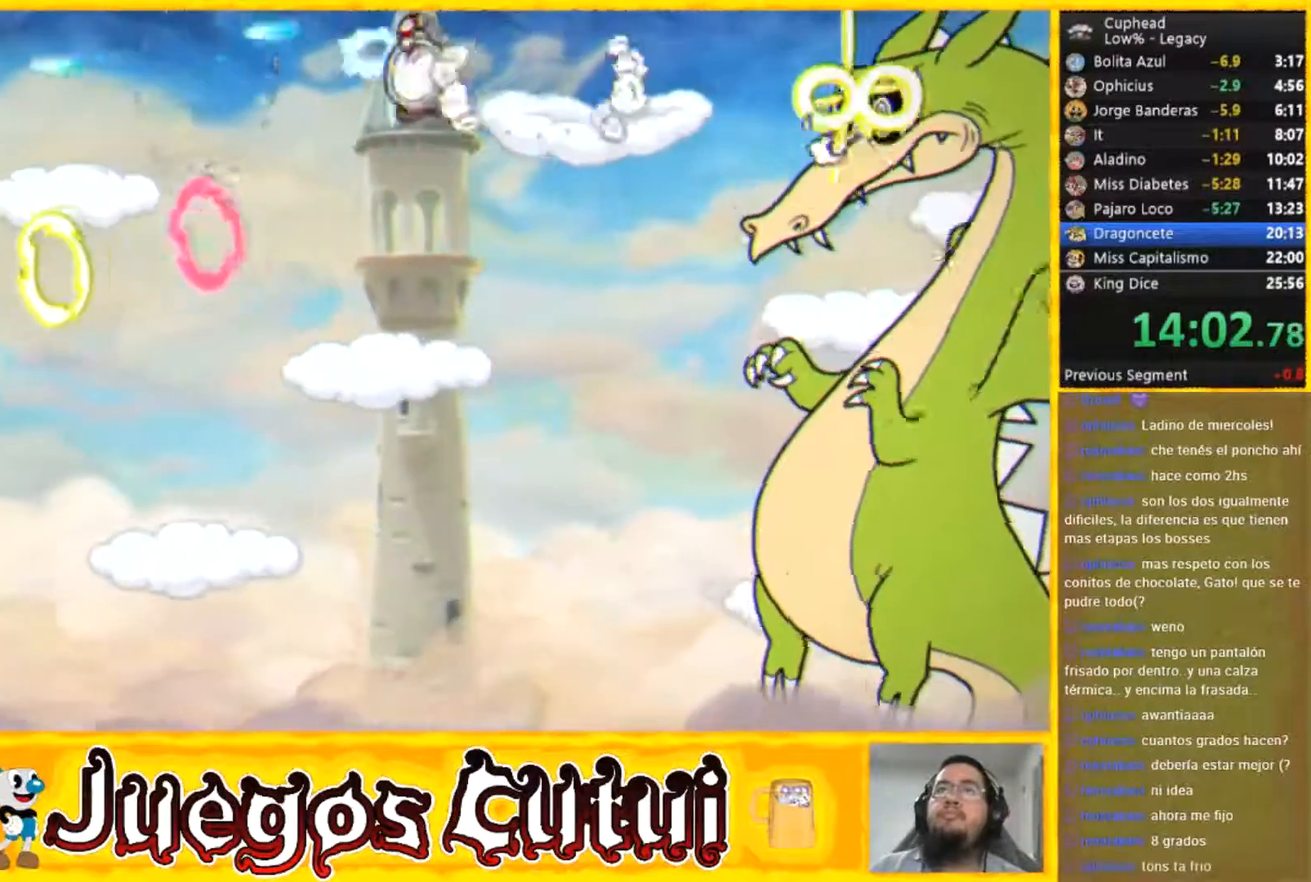
{"buttons": [], "left_stick": "center", "events": [[233, "left_stick", "right"], [300, "left_stick", "center"]]}
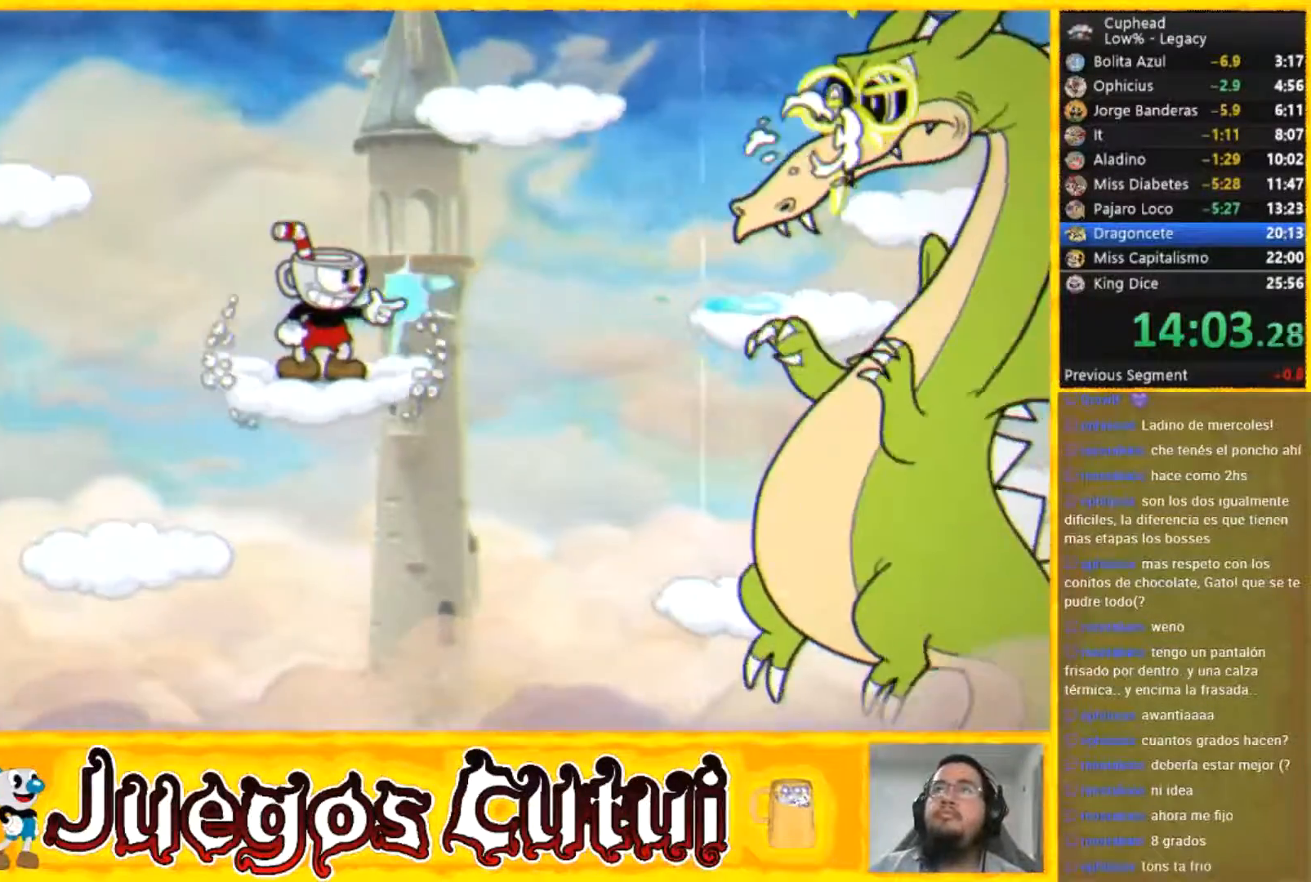
{"buttons": [], "left_stick": "center", "events": []}
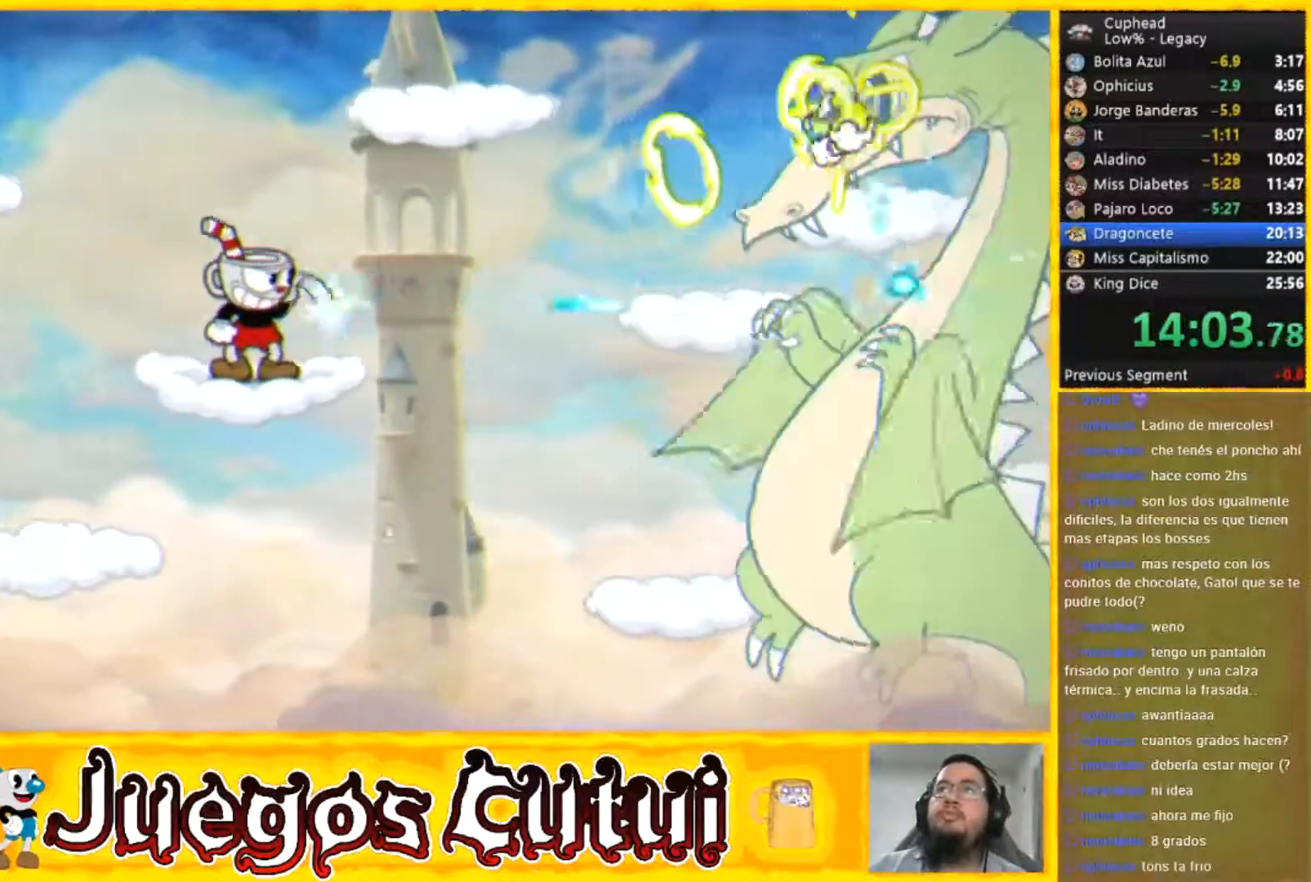
{"buttons": [], "left_stick": "center", "events": []}
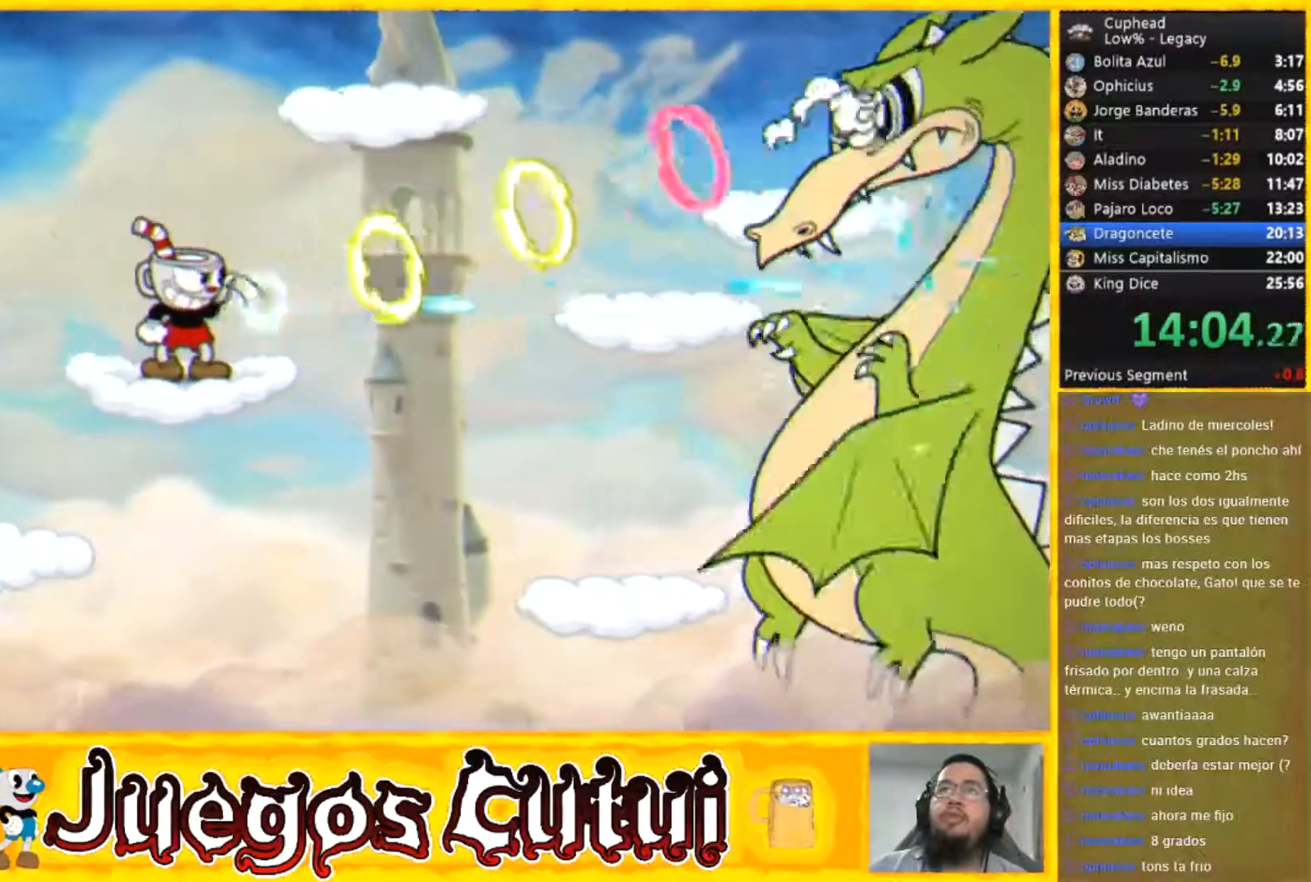
{"buttons": [], "left_stick": "right", "events": [[300, "left_stick", "right"]]}
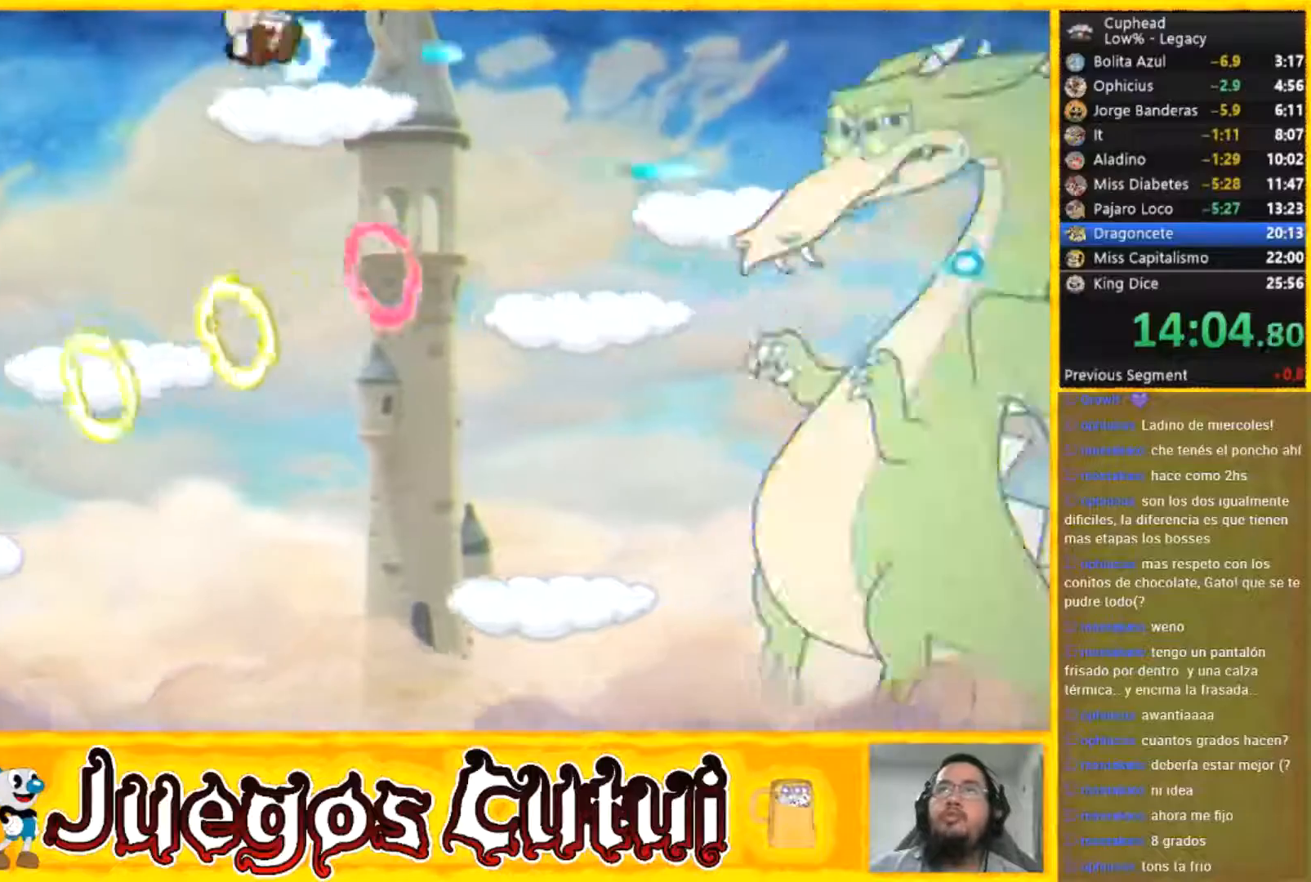
{"buttons": [], "left_stick": "right", "events": []}
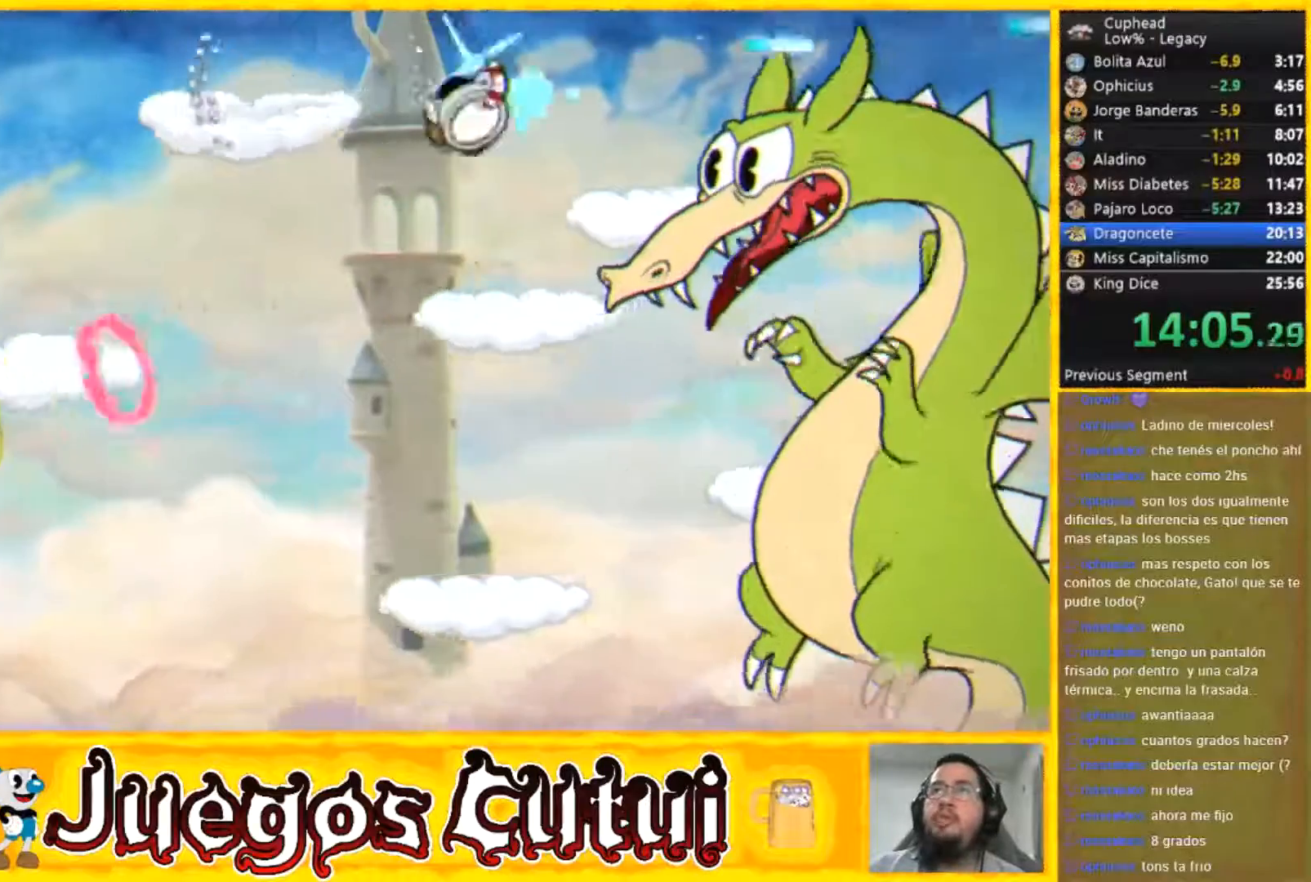
{"buttons": [], "left_stick": "center", "events": [[100, "left_stick", "center"], [200, "L2", "down"], [367, "L2", "up"]]}
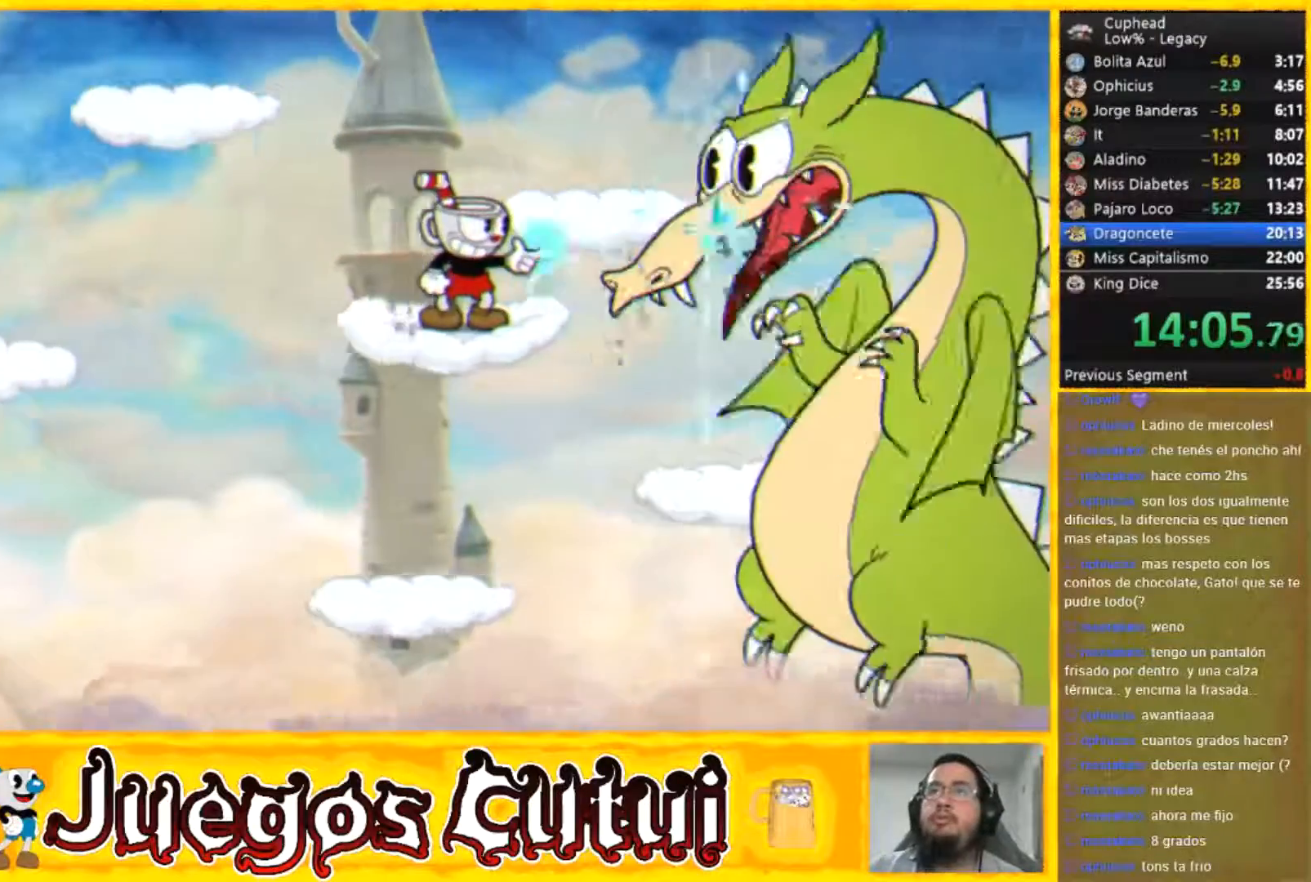
{"buttons": [], "left_stick": "center", "events": [[200, "L2", "down"], [333, "L2", "up"], [400, "L2", "down"], [500, "L2", "up"]]}
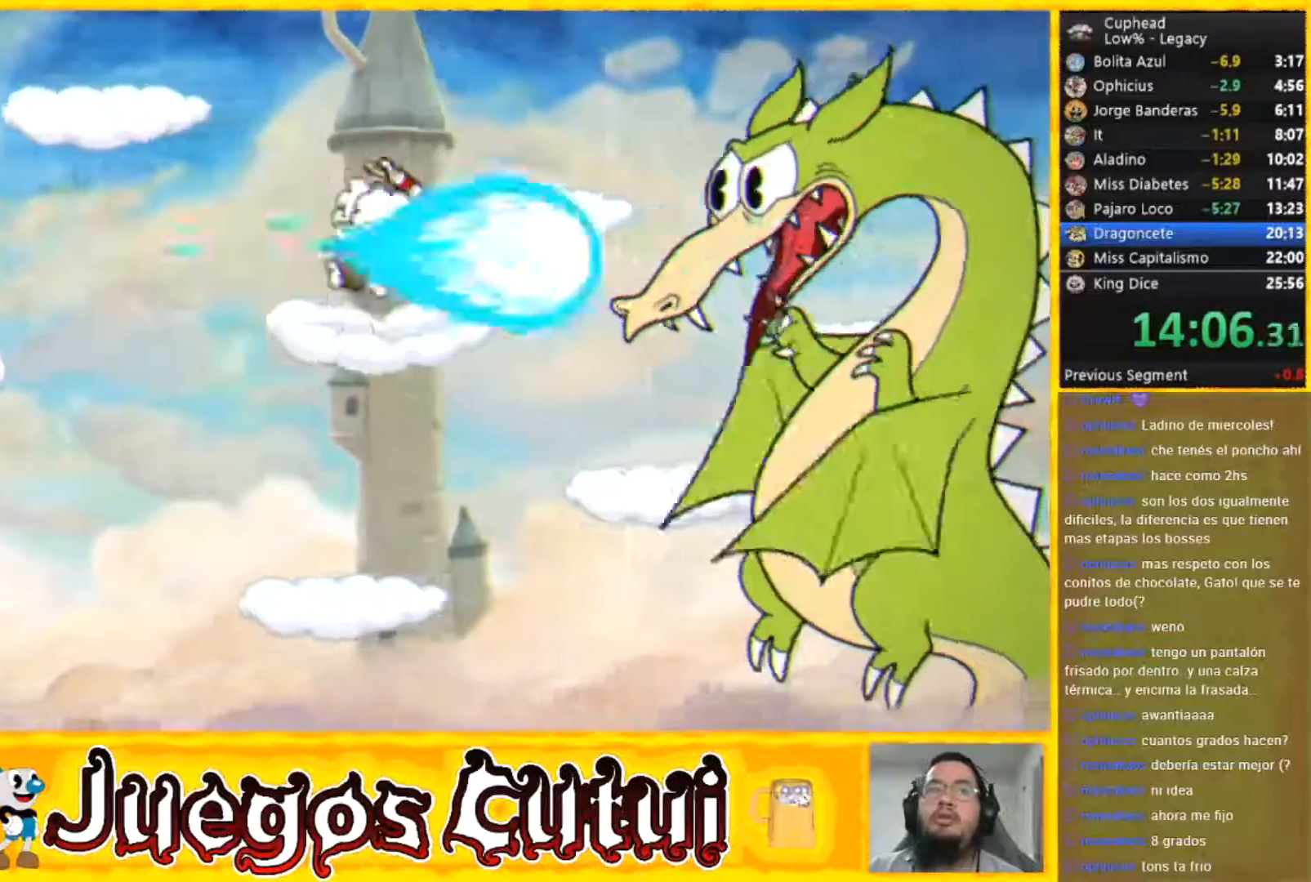
{"buttons": [], "left_stick": "center", "events": [[67, "L2", "down"], [200, "L2", "up"]]}
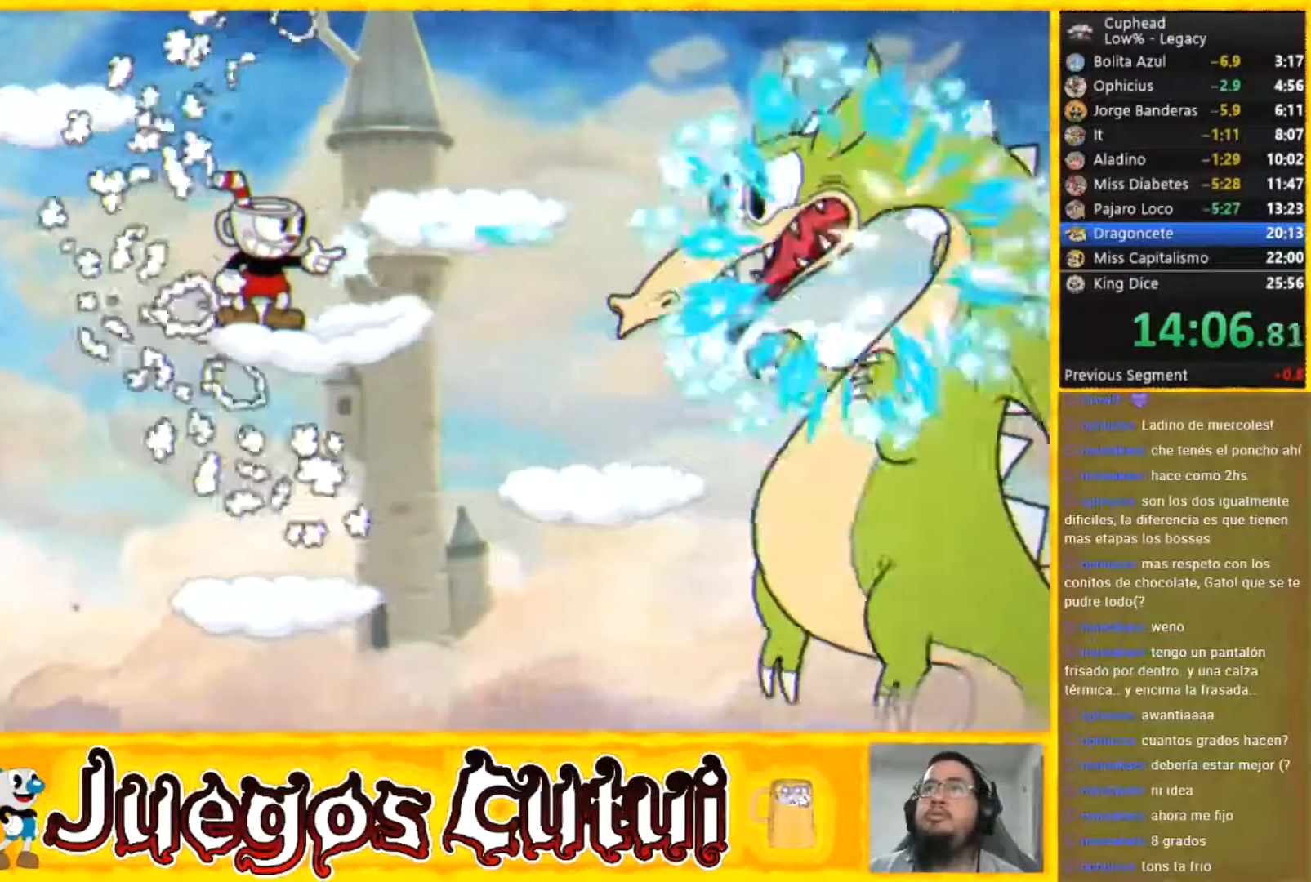
{"buttons": [], "left_stick": "center", "events": []}
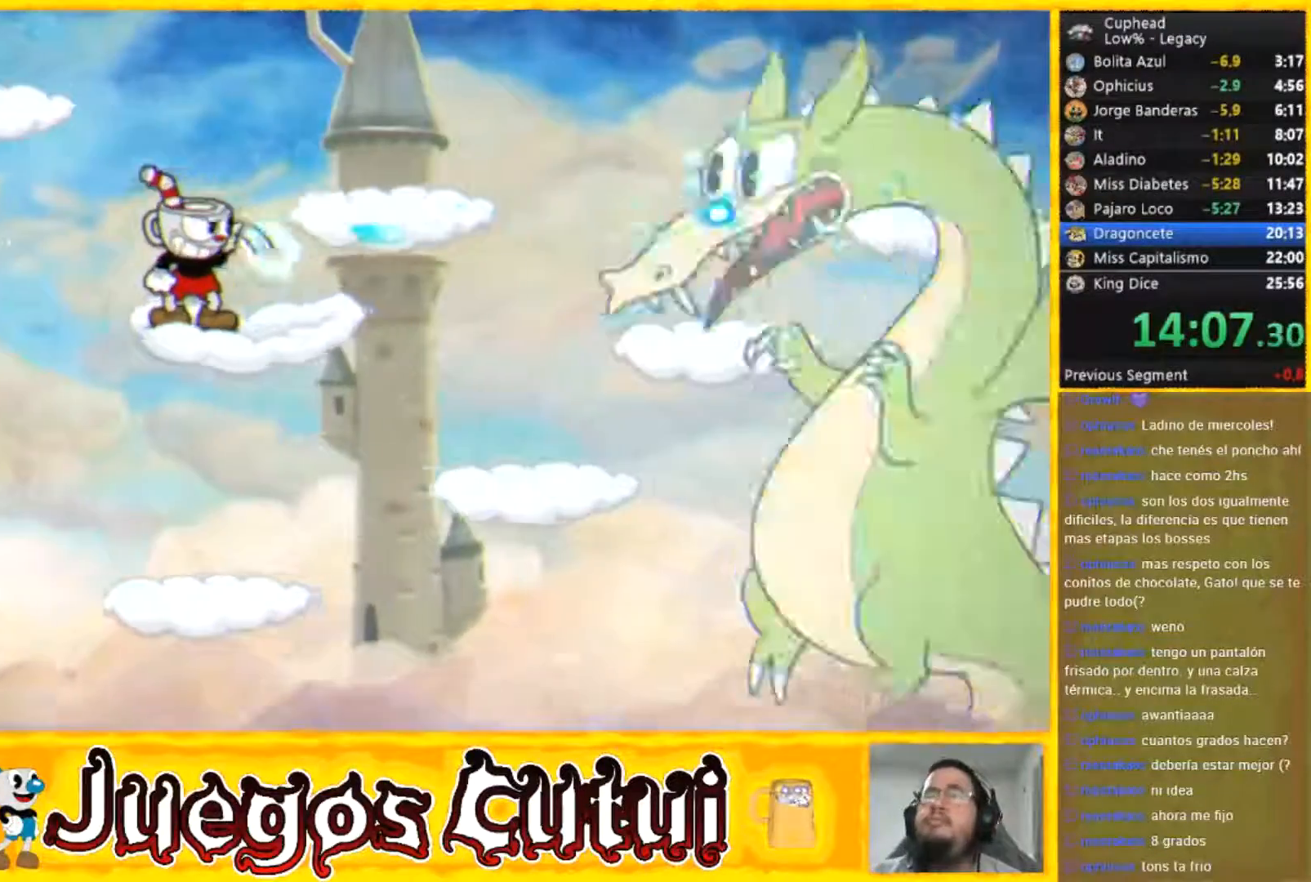
{"buttons": [], "left_stick": "center", "events": [[200, "left_stick", "right"], [334, "left_stick", "center"]]}
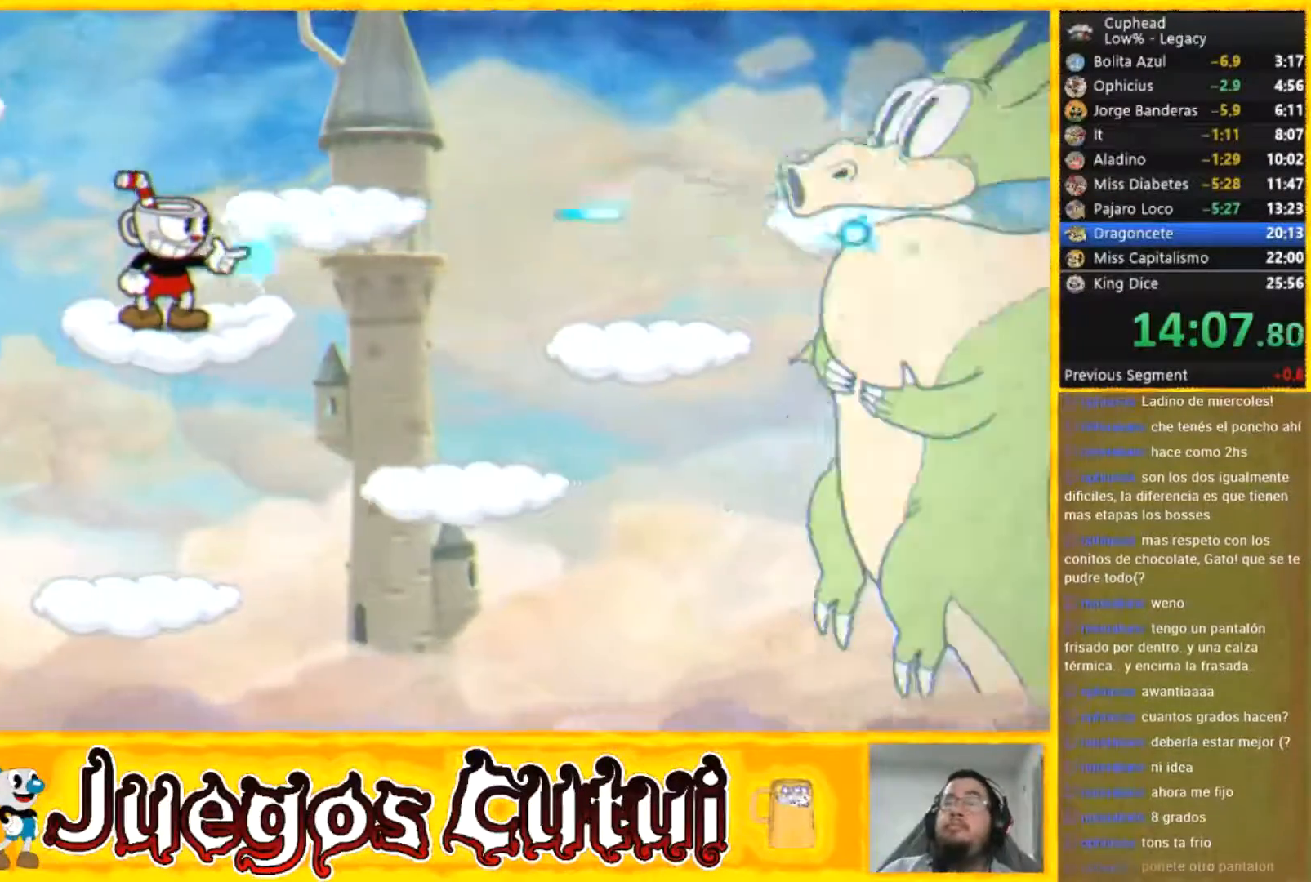
{"buttons": [], "left_stick": "center", "events": []}
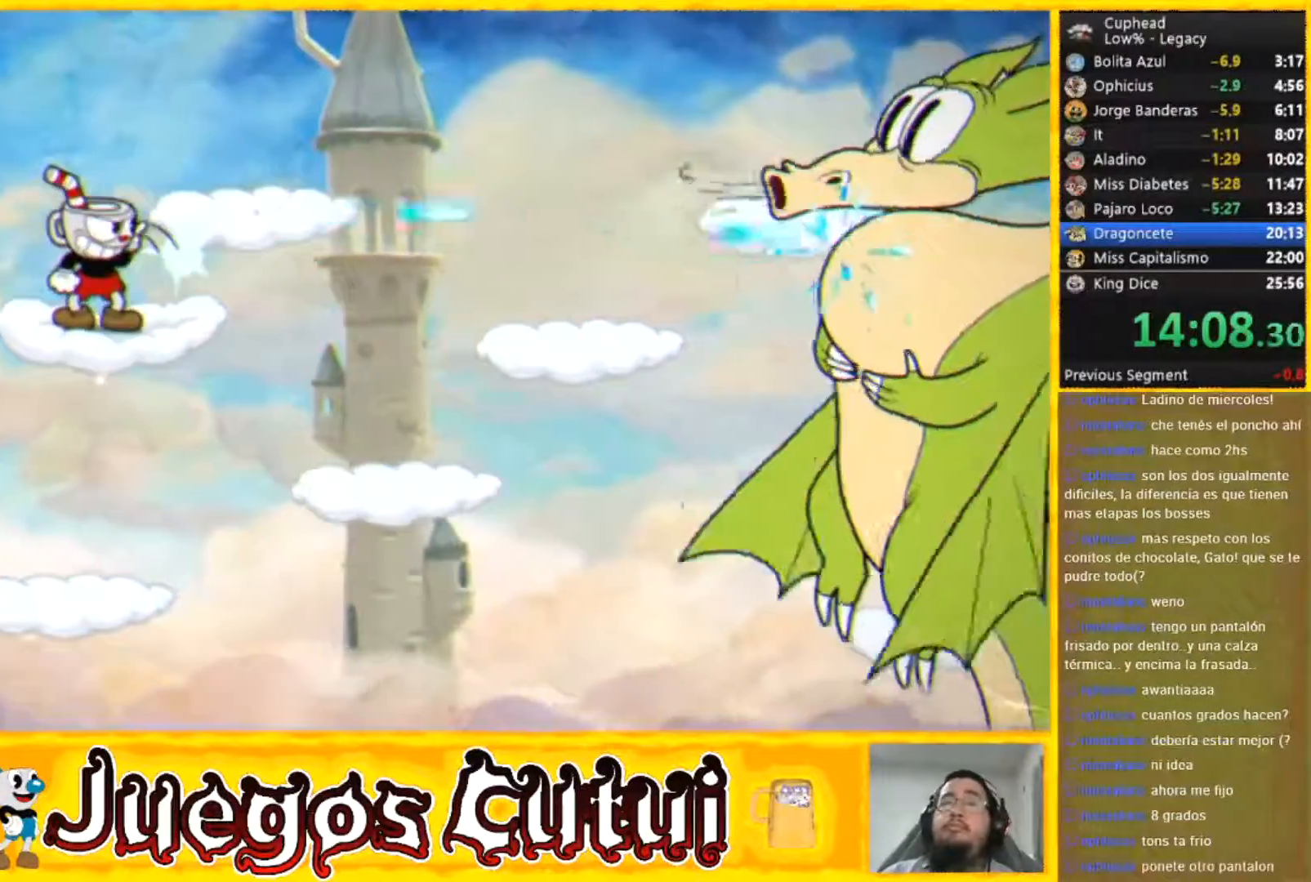
{"buttons": [], "left_stick": "right", "events": [[100, "left_stick", "right"]]}
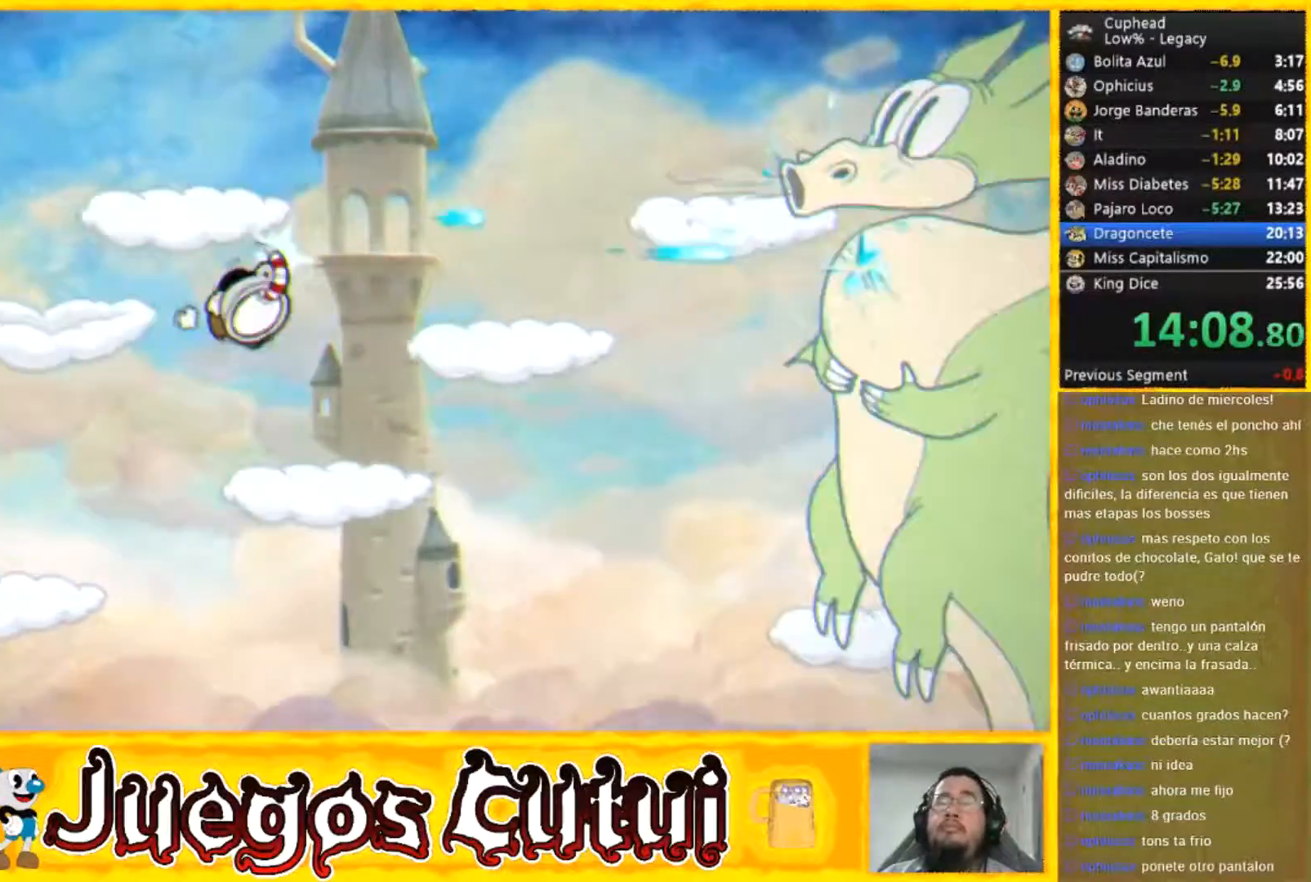
{"buttons": [], "left_stick": "center", "events": [[100, "left_stick", "center"]]}
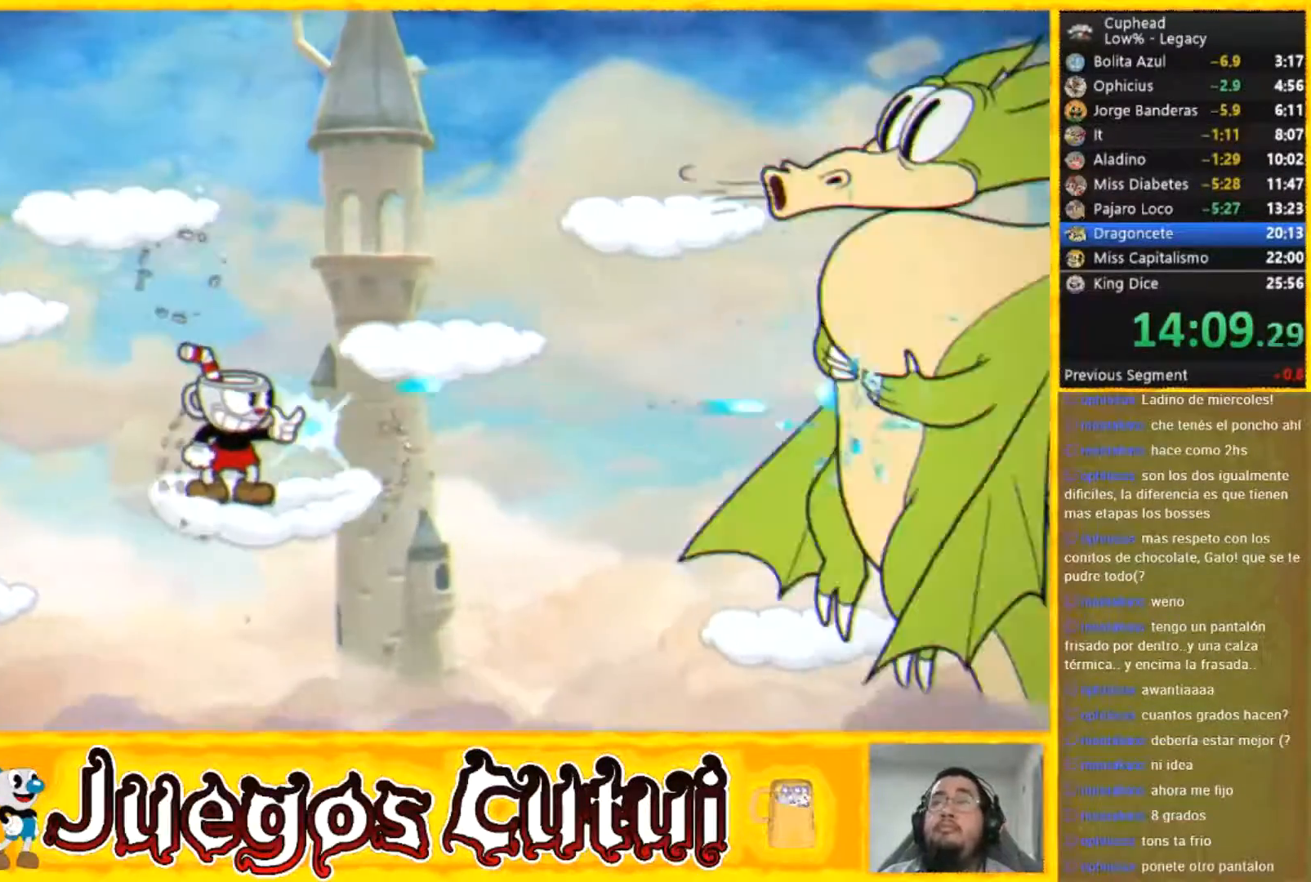
{"buttons": [], "left_stick": "center", "events": []}
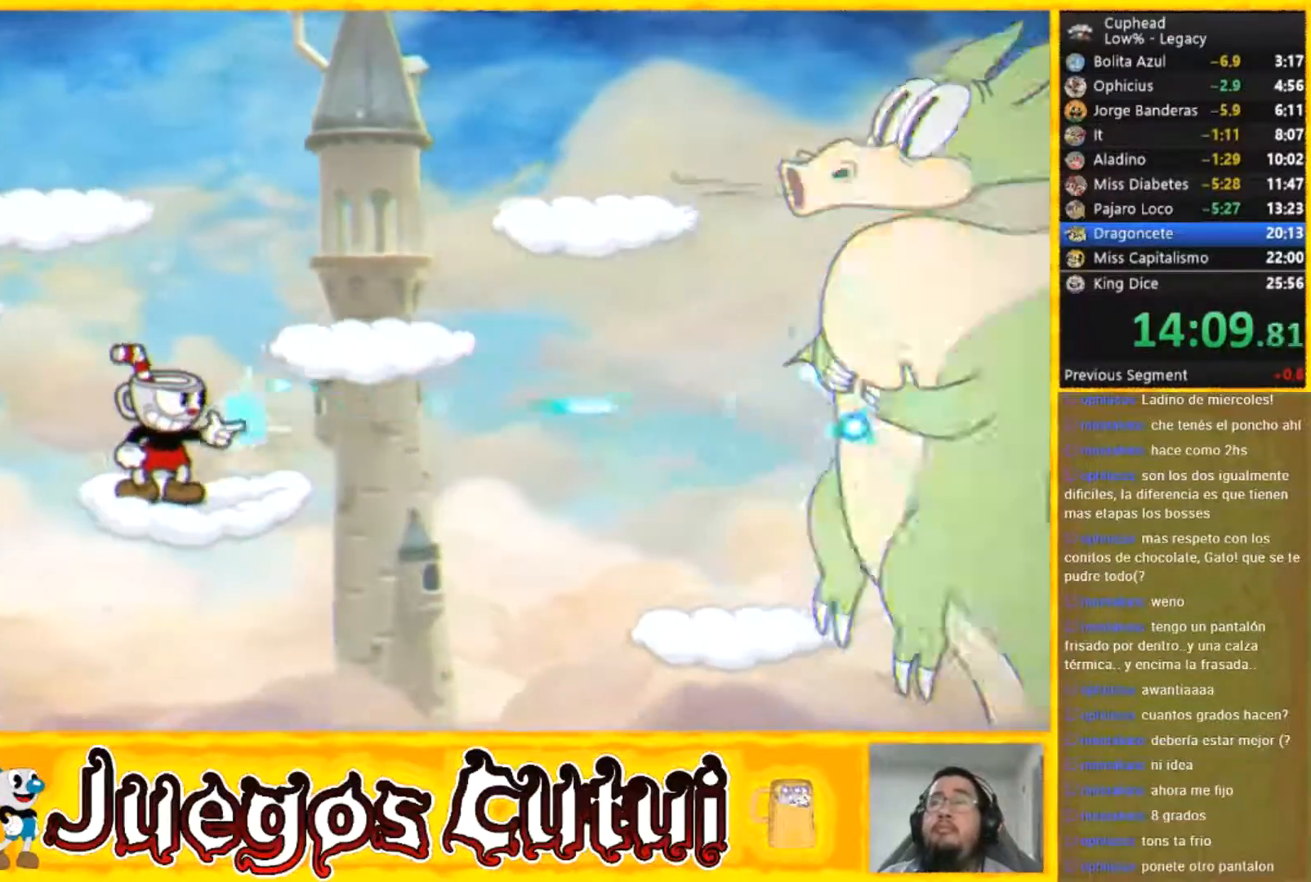
{"buttons": [], "left_stick": "center", "events": []}
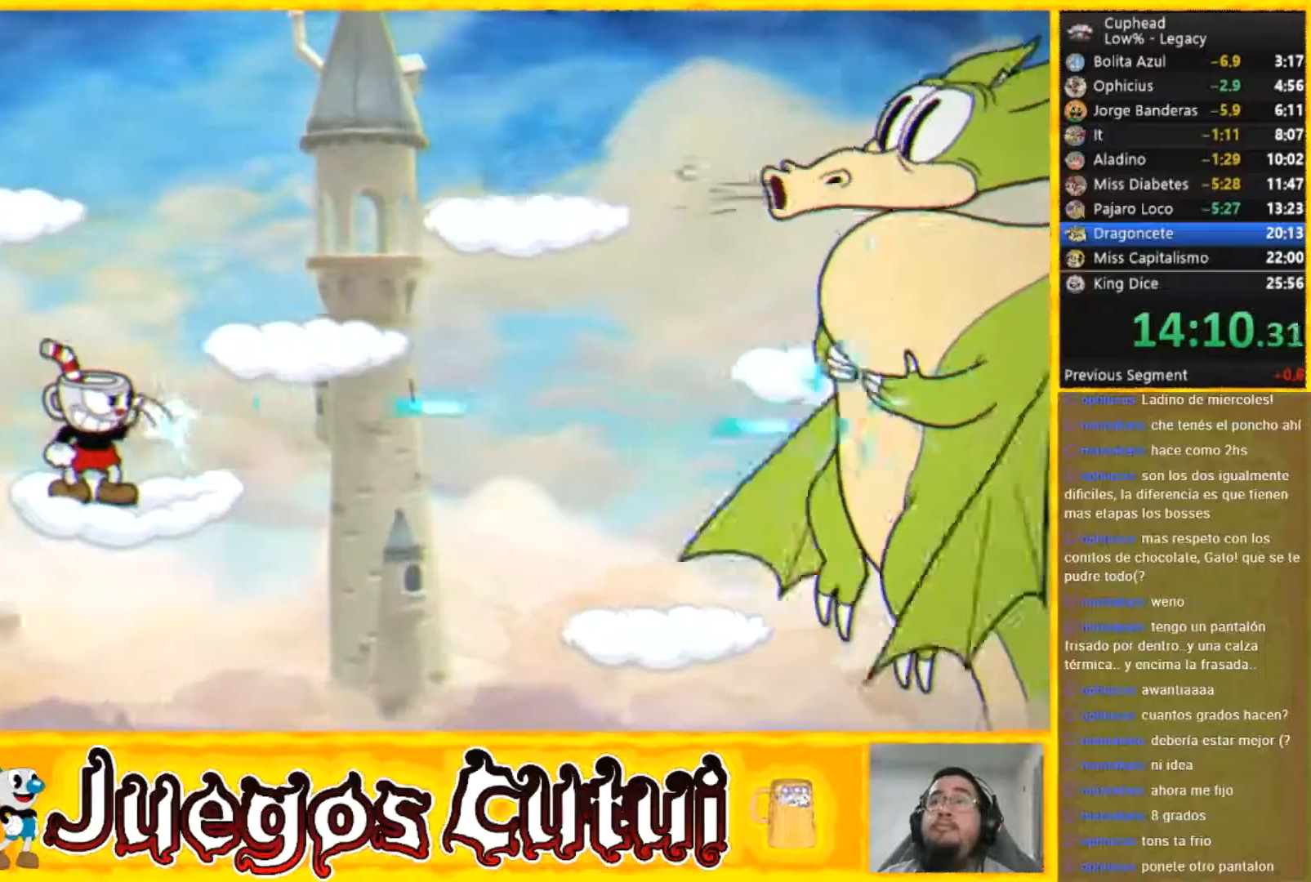
{"buttons": [], "left_stick": "center", "events": [[100, "left_stick", "right"], [367, "left_stick", "center"]]}
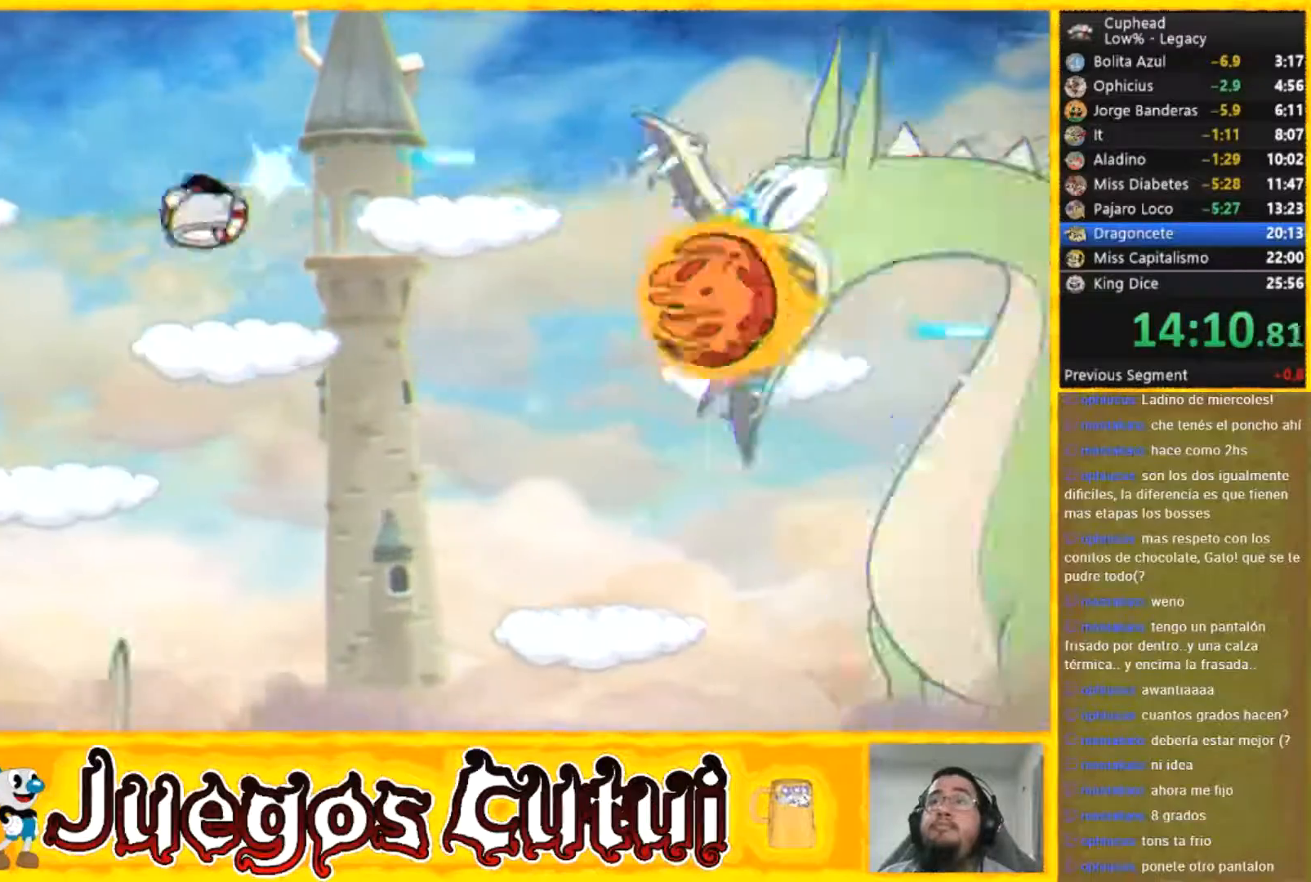
{"buttons": [], "left_stick": "center", "events": [[66, "left_stick", "down-right"], [200, "left_stick", "center"]]}
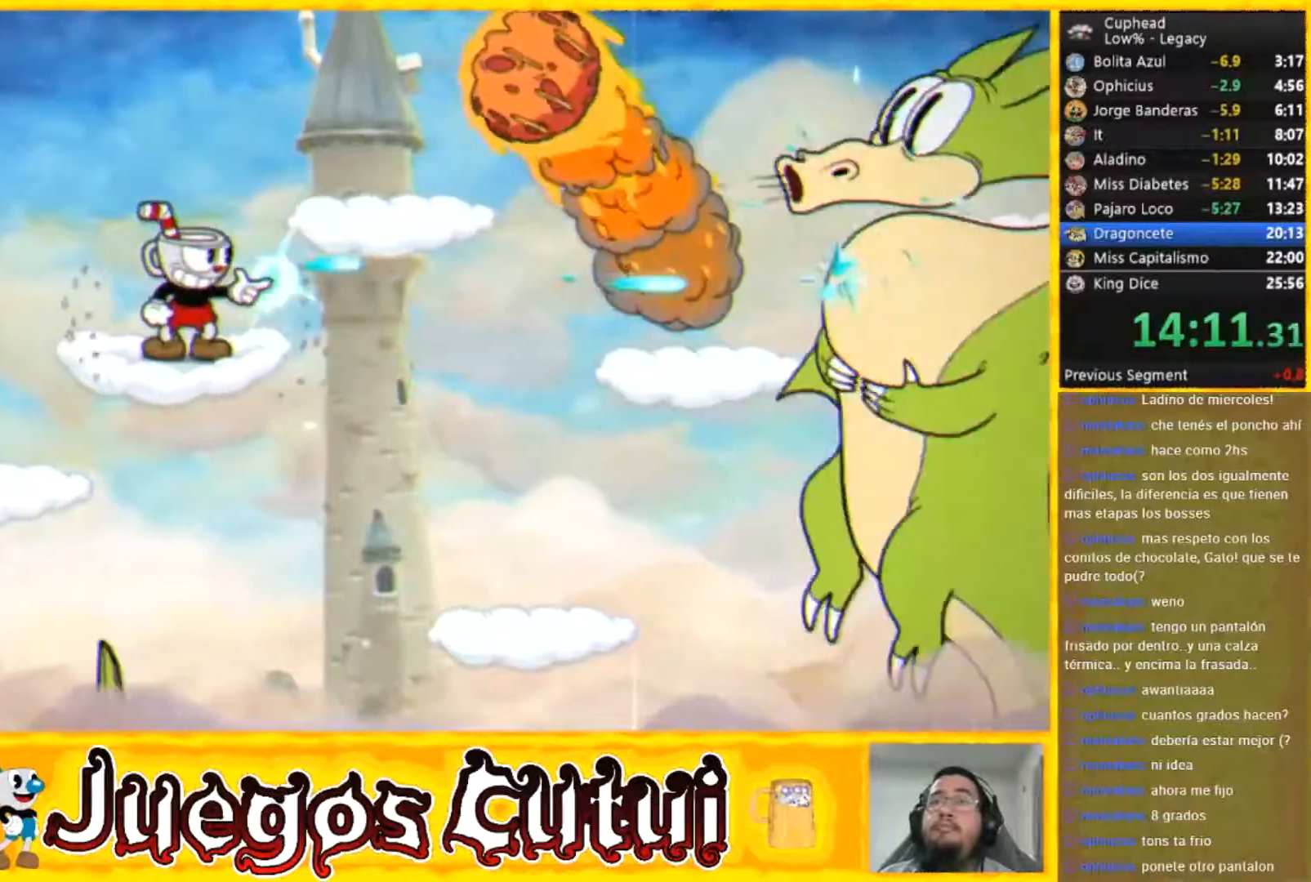
{"buttons": [], "left_stick": "right", "events": [[434, "left_stick", "right"]]}
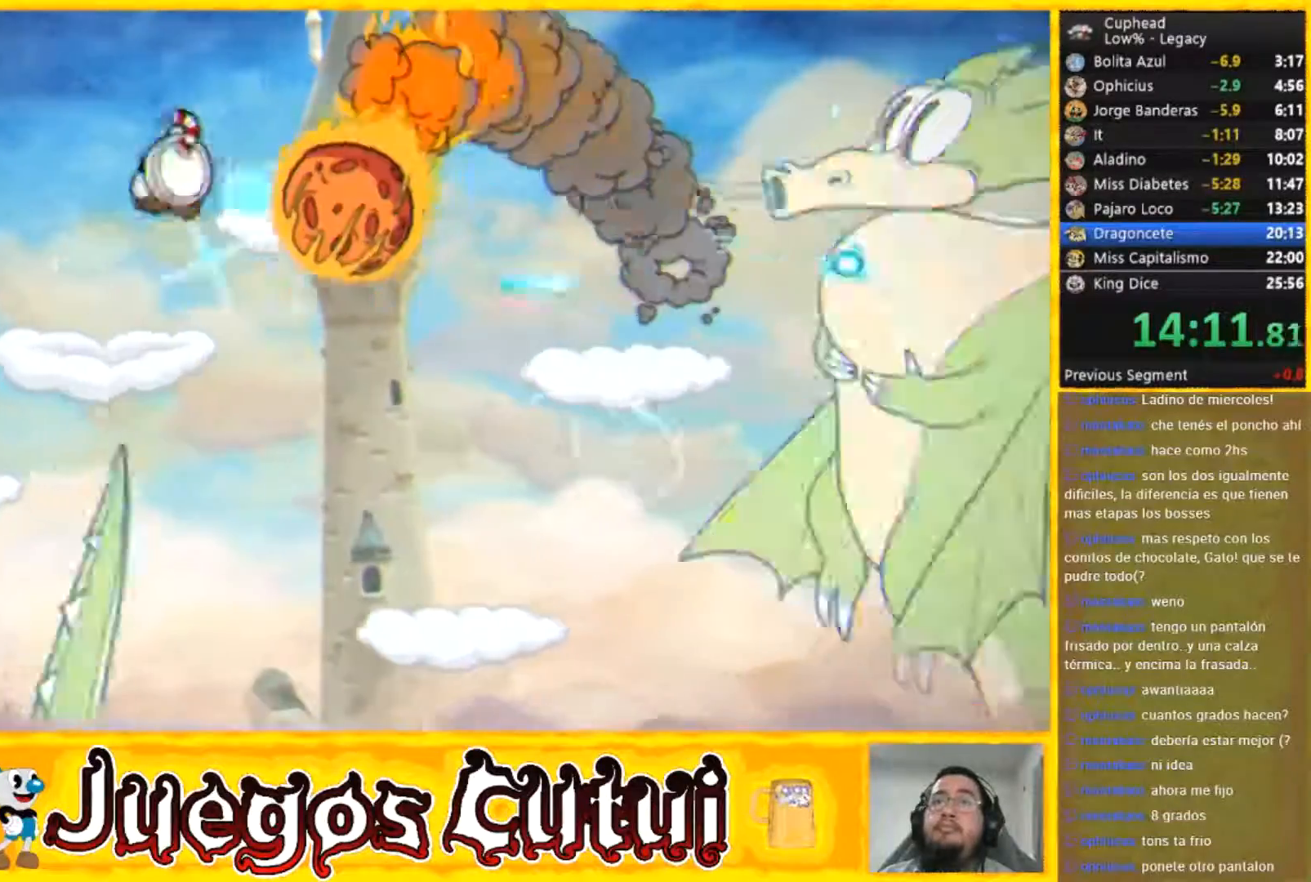
{"buttons": [], "left_stick": "center", "events": [[333, "left_stick", "center"]]}
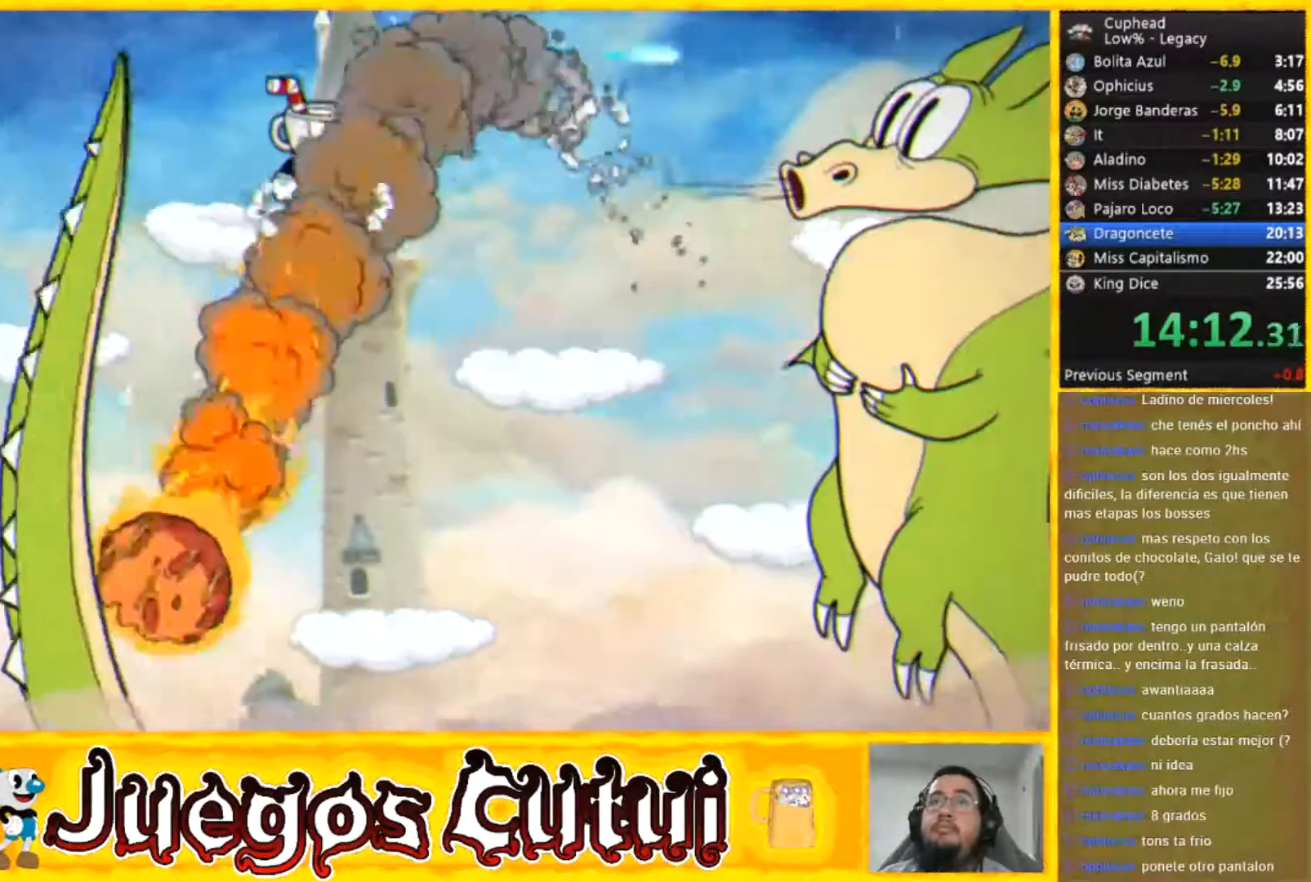
{"buttons": [], "left_stick": "center", "events": []}
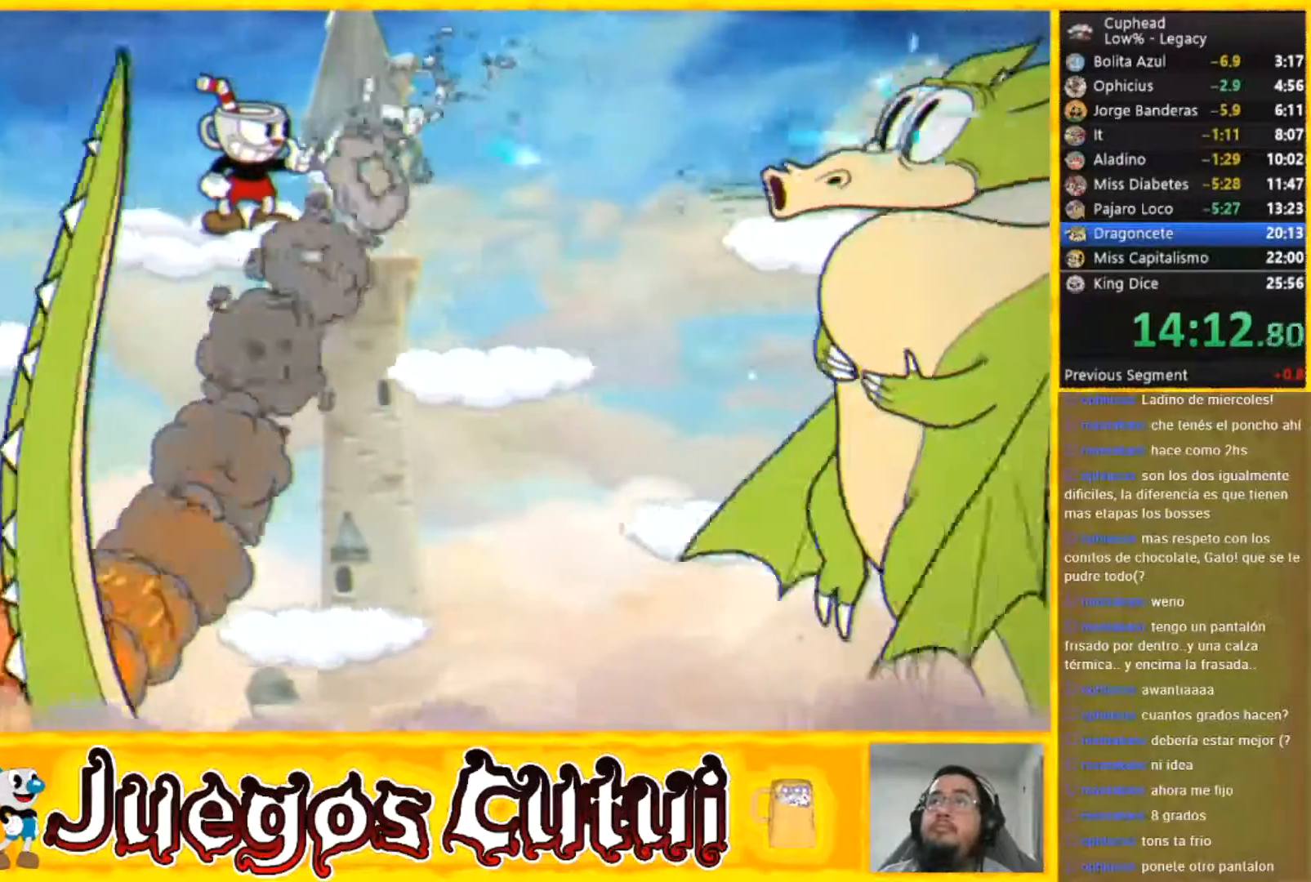
{"buttons": [], "left_stick": "right", "events": [[267, "left_stick", "right"]]}
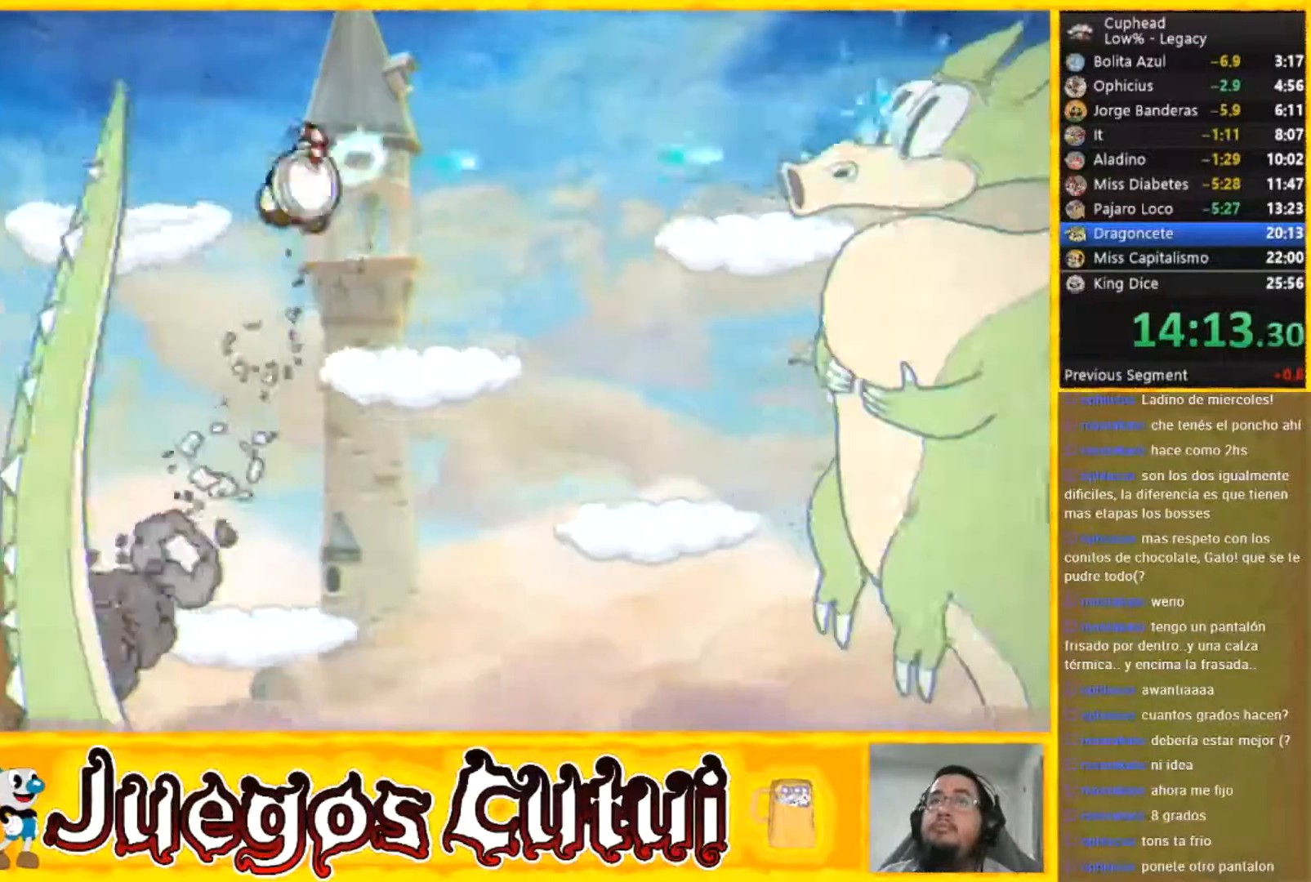
{"buttons": [], "left_stick": "center", "events": [[100, "left_stick", "center"], [267, "L2", "down"], [367, "L2", "up"]]}
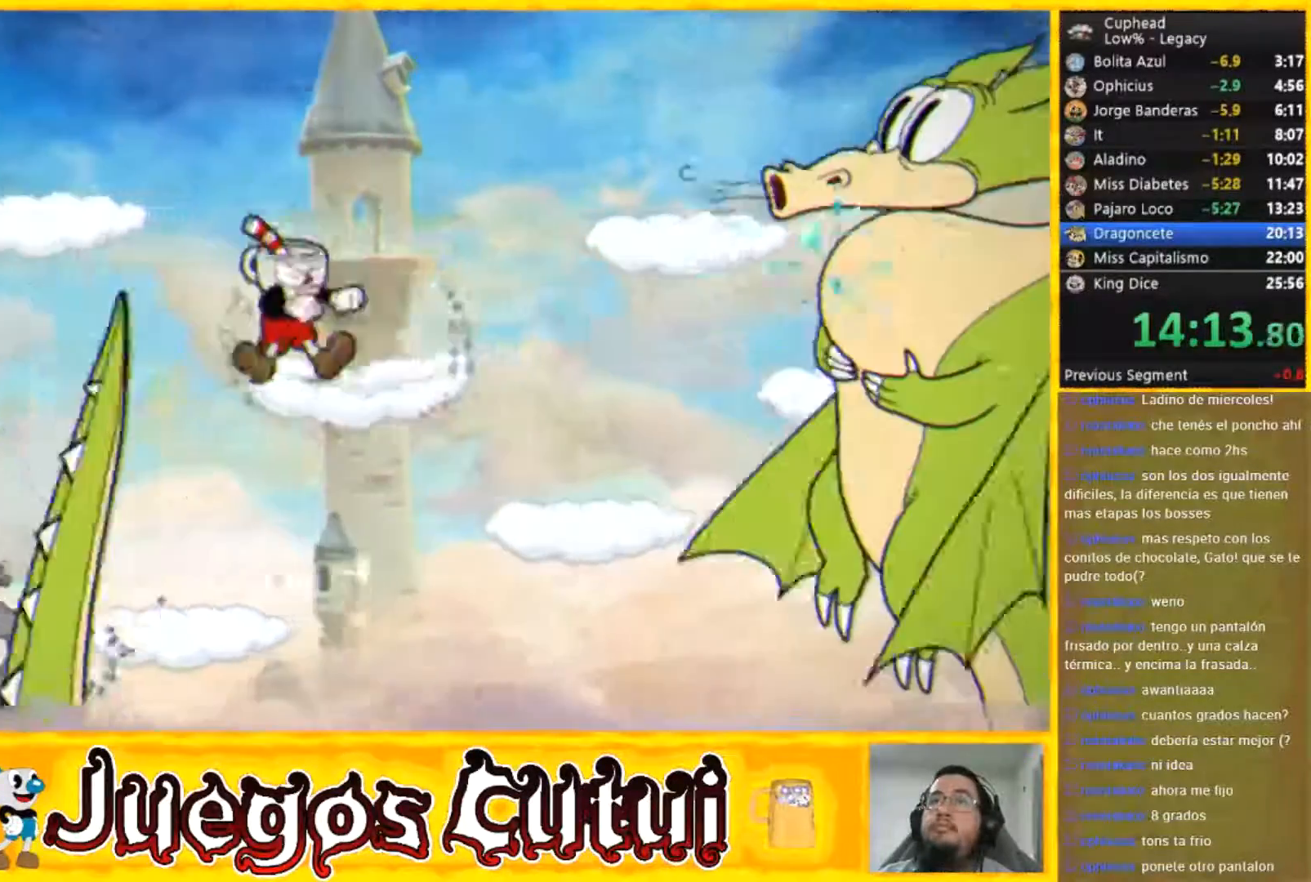
{"buttons": ["L2"], "left_stick": "center", "events": [[66, "left_stick", "right"], [367, "left_stick", "center"], [467, "L2", "down"]]}
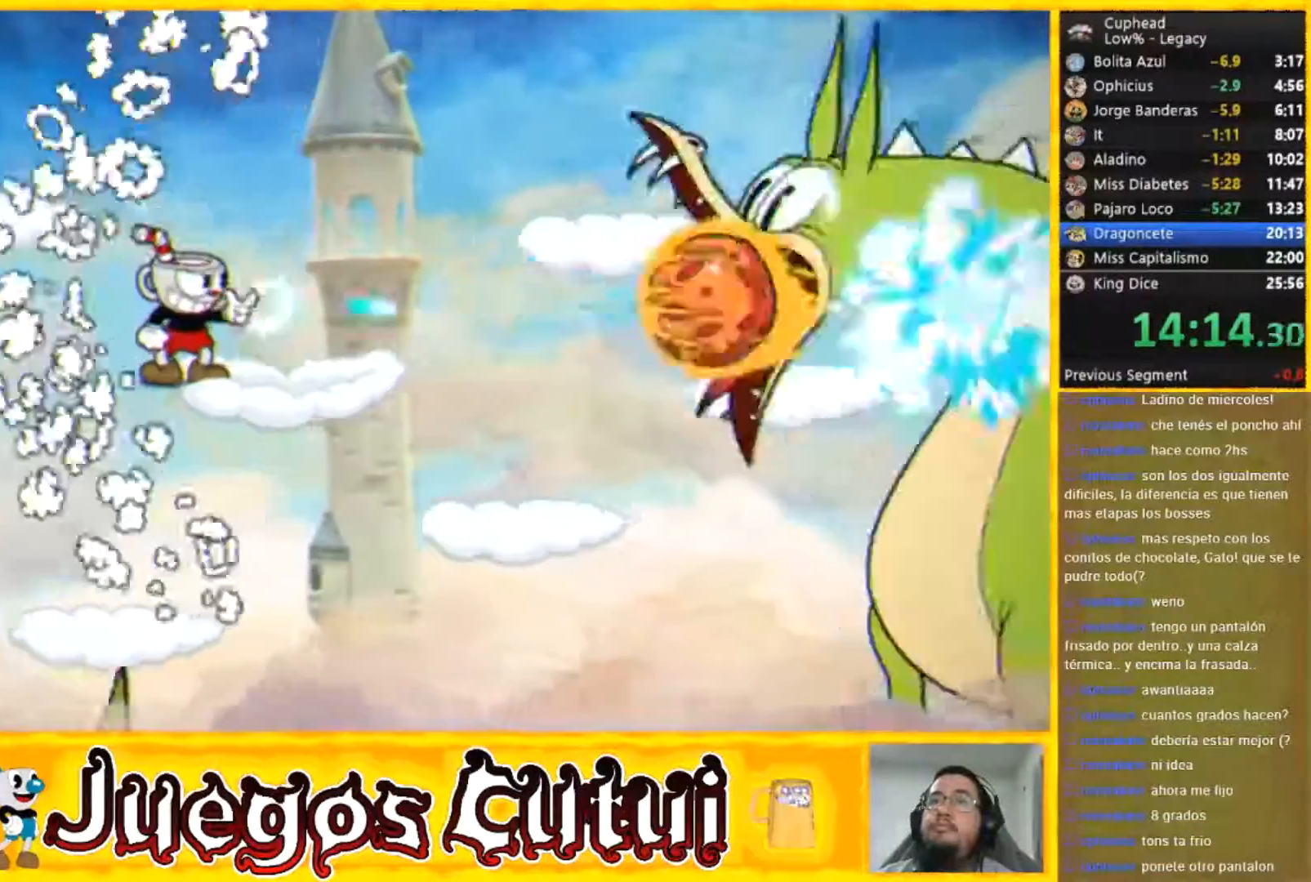
{"buttons": [], "left_stick": "center"}